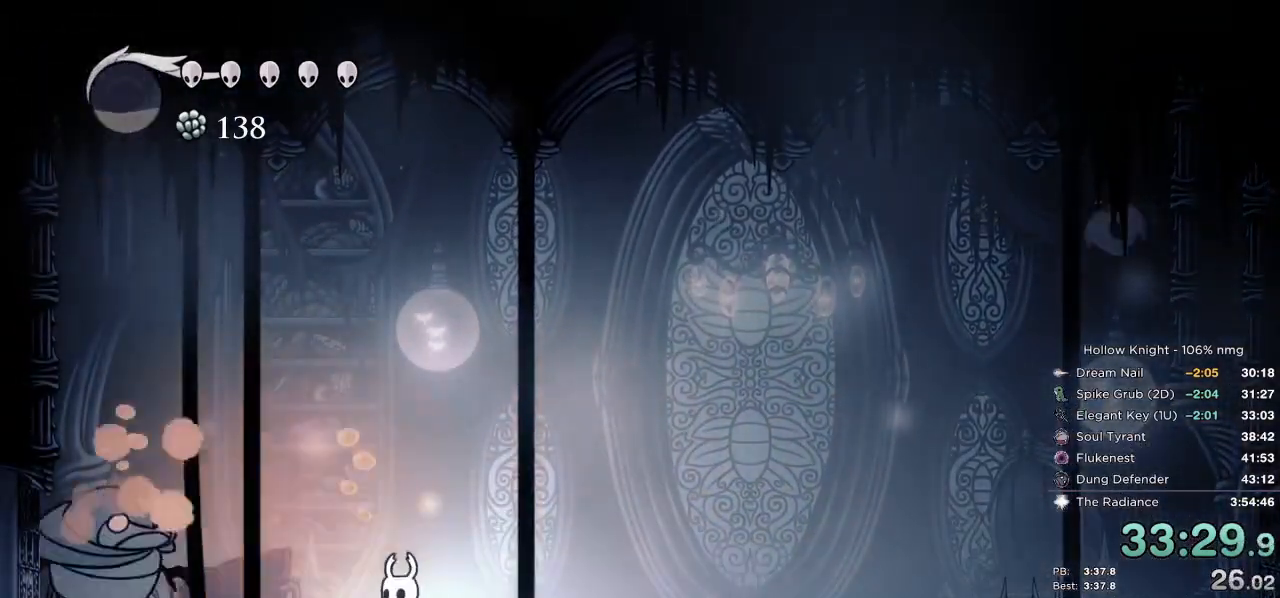
Gameplay with keyboard; each line is a JSON object with the keys held at the frame after it. "events" lists presses ("down") and releases ("up") of "cast", "cdash", "dash", "dnail", "down", "escape", "focus", "inv", "jump", "left", "nail", "return", "right" and "up" between this image and that frame as [ms after this image, input, new state], when the widget could be followed in between. No other keys are recorded. Mouse input is not recorded. Key names are as the overlay labels them; some are game actions (e.g. jump) rather than physical keys.
{"keys": ["jump", "nail"], "events": [[417, "nail", "down"], [433, "jump", "down"], [450, "right", "down"], [467, "left", "up"], [500, "right", "up"]]}
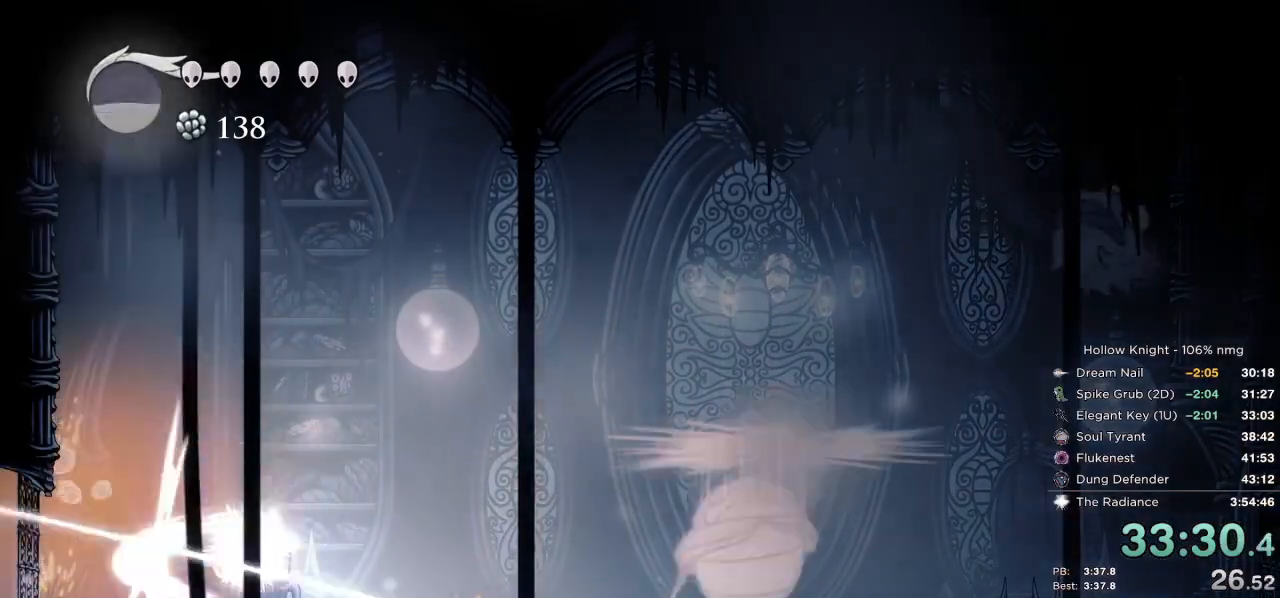
{"keys": ["down", "right"], "events": [[183, "right", "down"], [233, "nail", "up"], [317, "jump", "up"], [400, "dash", "down"], [433, "down", "down"], [500, "dash", "up"]]}
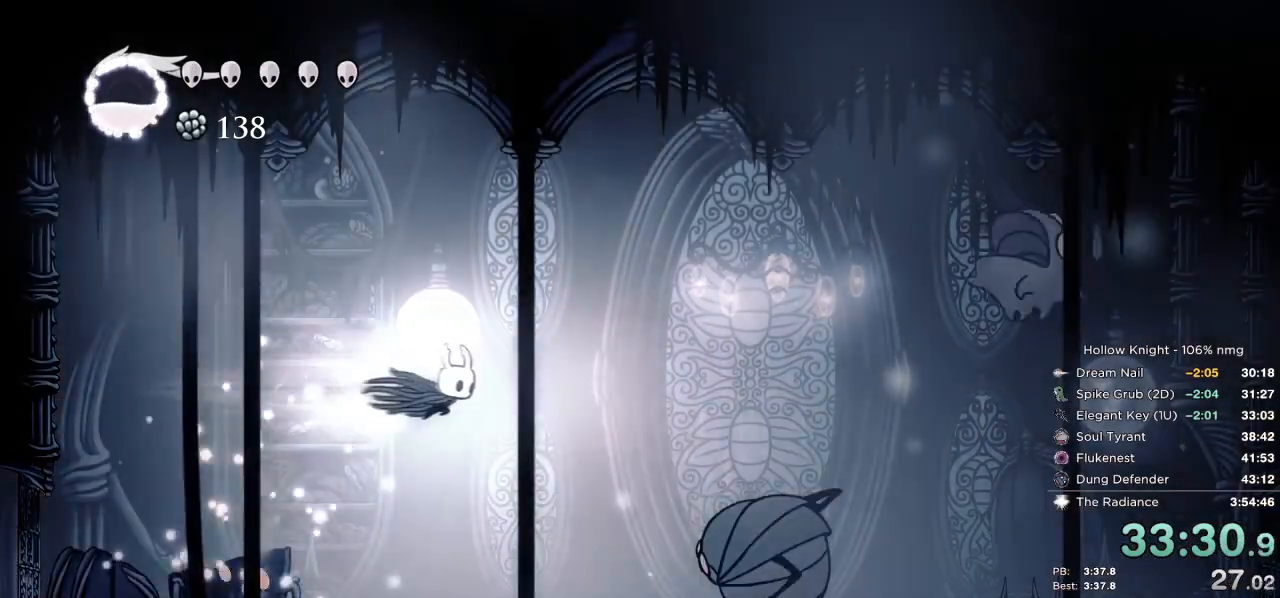
{"keys": ["down", "nail"], "events": [[400, "nail", "down"], [467, "right", "up"]]}
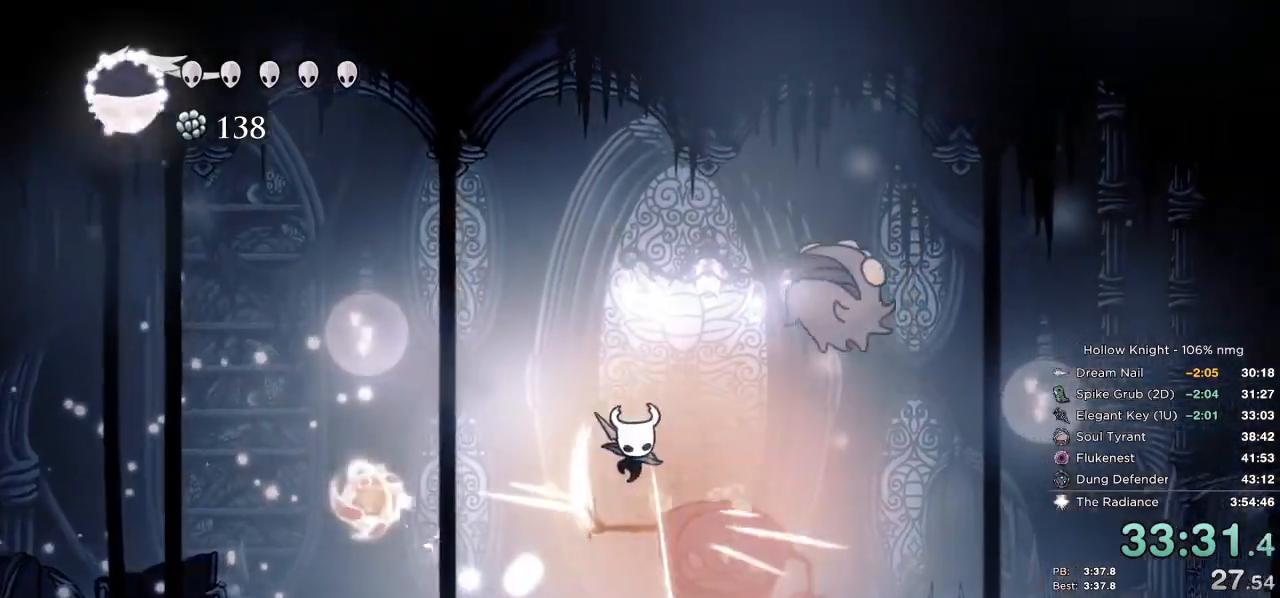
{"keys": ["down", "right"], "events": [[50, "nail", "up"], [83, "left", "down"], [117, "left", "up"], [200, "cast", "down"], [317, "cast", "up"], [417, "right", "down"]]}
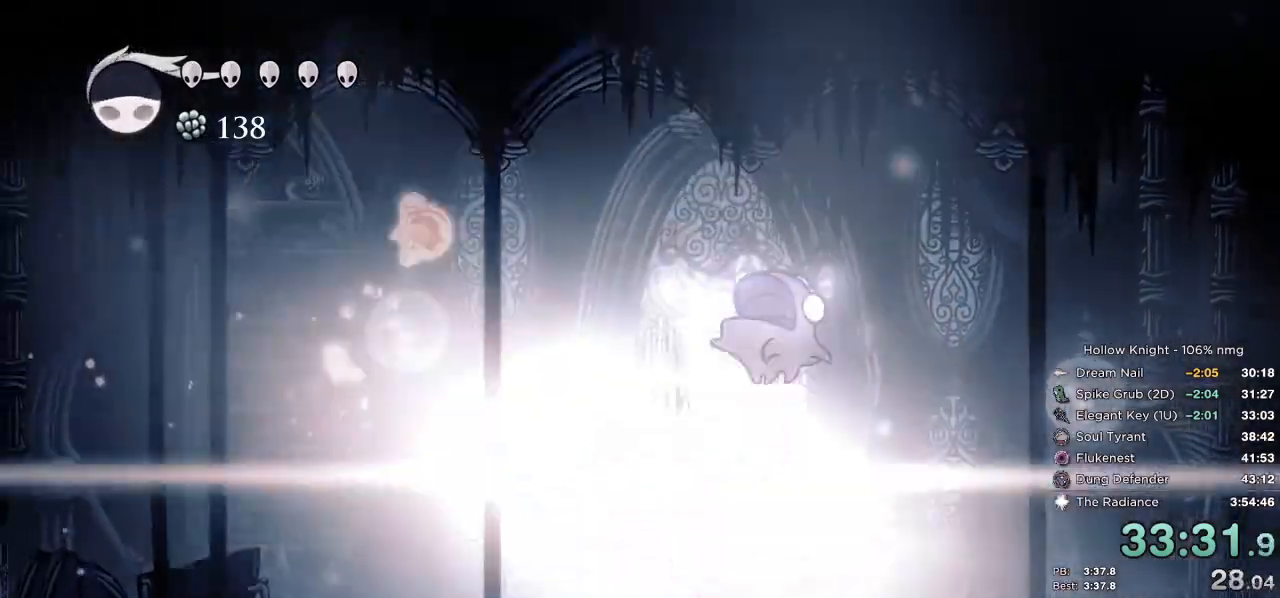
{"keys": ["right"], "events": [[67, "down", "up"]]}
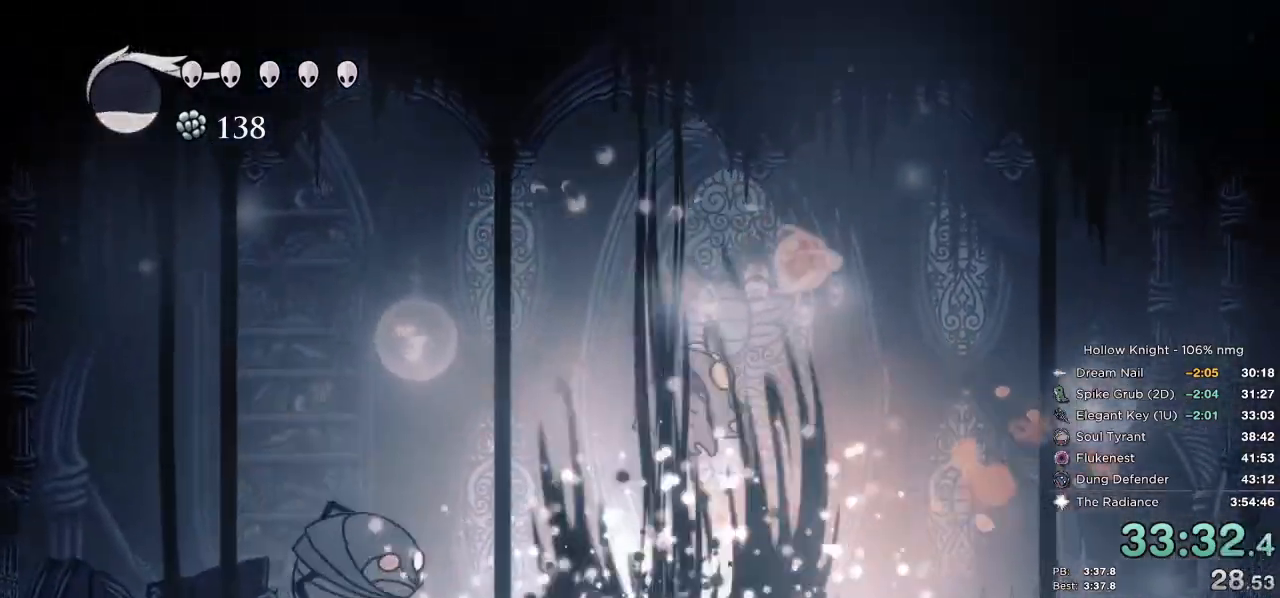
{"keys": ["left"], "events": [[450, "right", "up"], [500, "left", "down"]]}
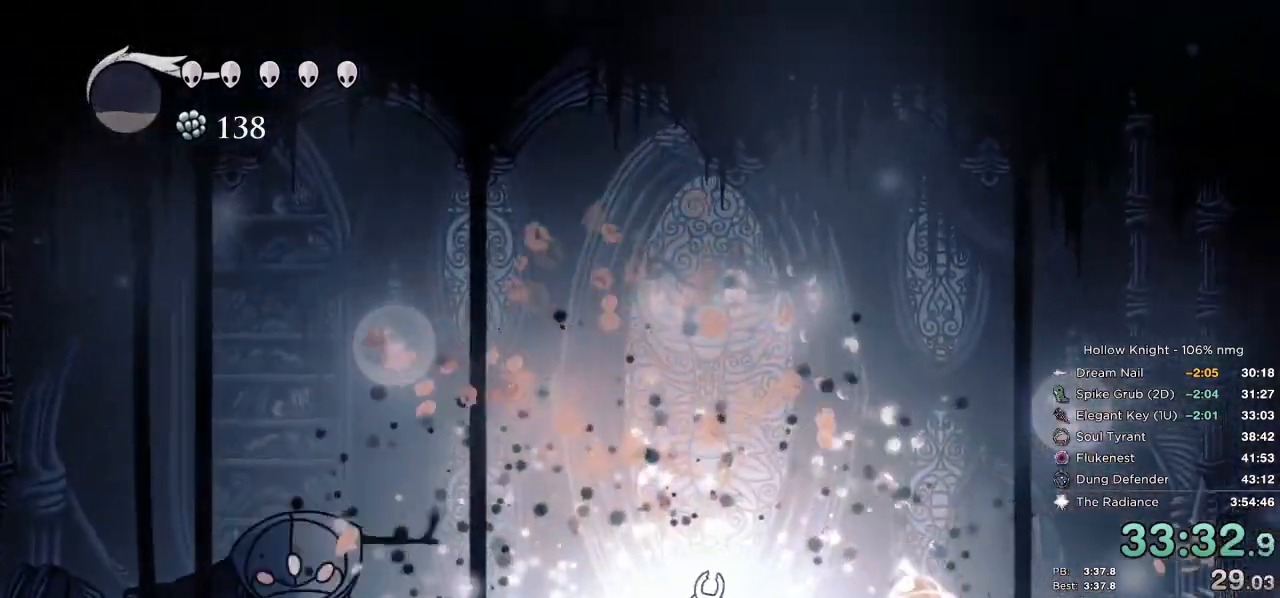
{"keys": ["dash", "left"], "events": [[50, "left", "up"], [83, "left", "down"], [100, "jump", "down"], [433, "dash", "down"], [450, "jump", "up"]]}
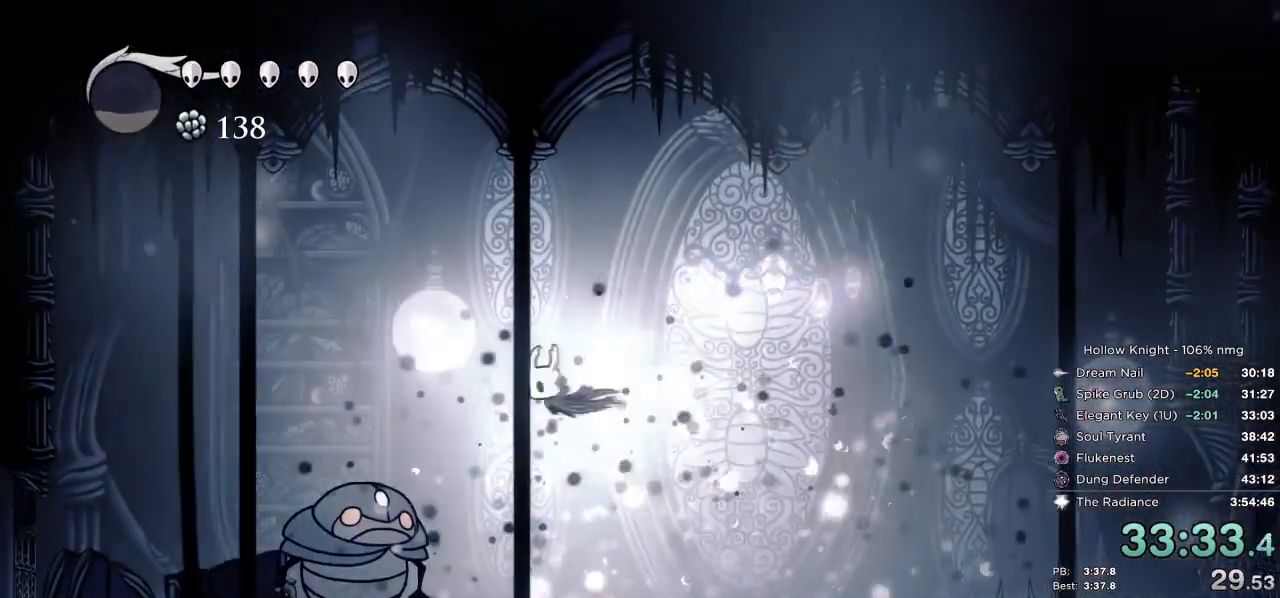
{"keys": ["down"], "events": [[33, "down", "down"], [67, "dash", "up"], [167, "left", "up"], [250, "nail", "down"], [350, "nail", "up"]]}
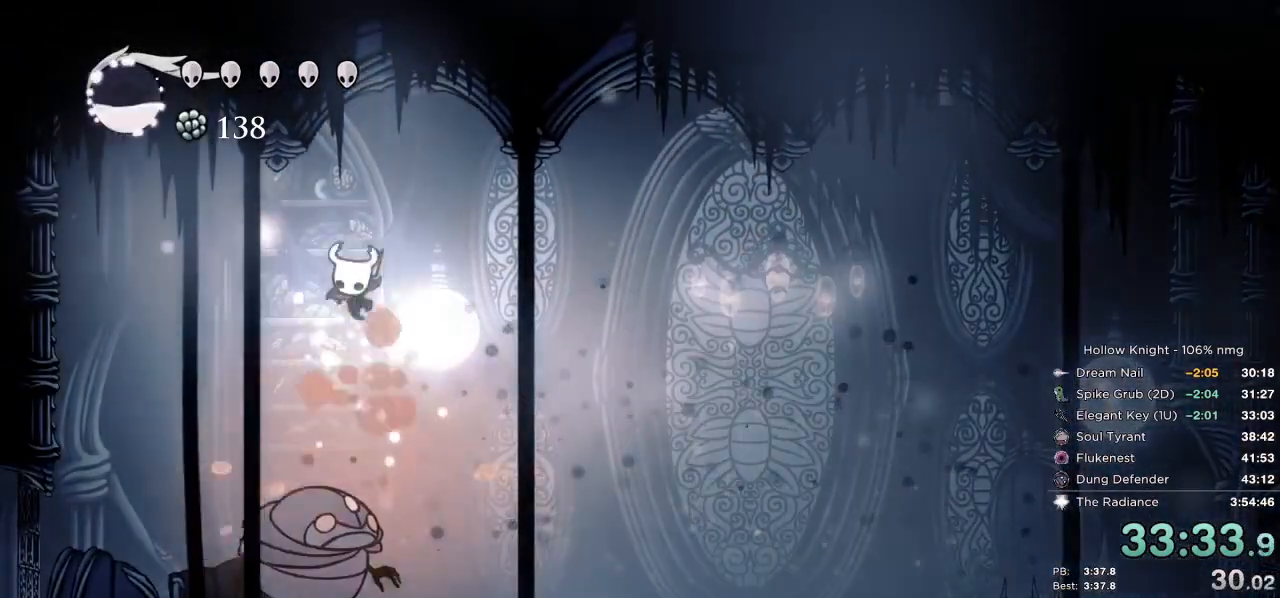
{"keys": ["left", "nail"], "events": [[17, "right", "down"], [100, "right", "up"], [117, "down", "up"], [217, "right", "down"], [350, "left", "down"], [367, "right", "up"], [500, "nail", "down"]]}
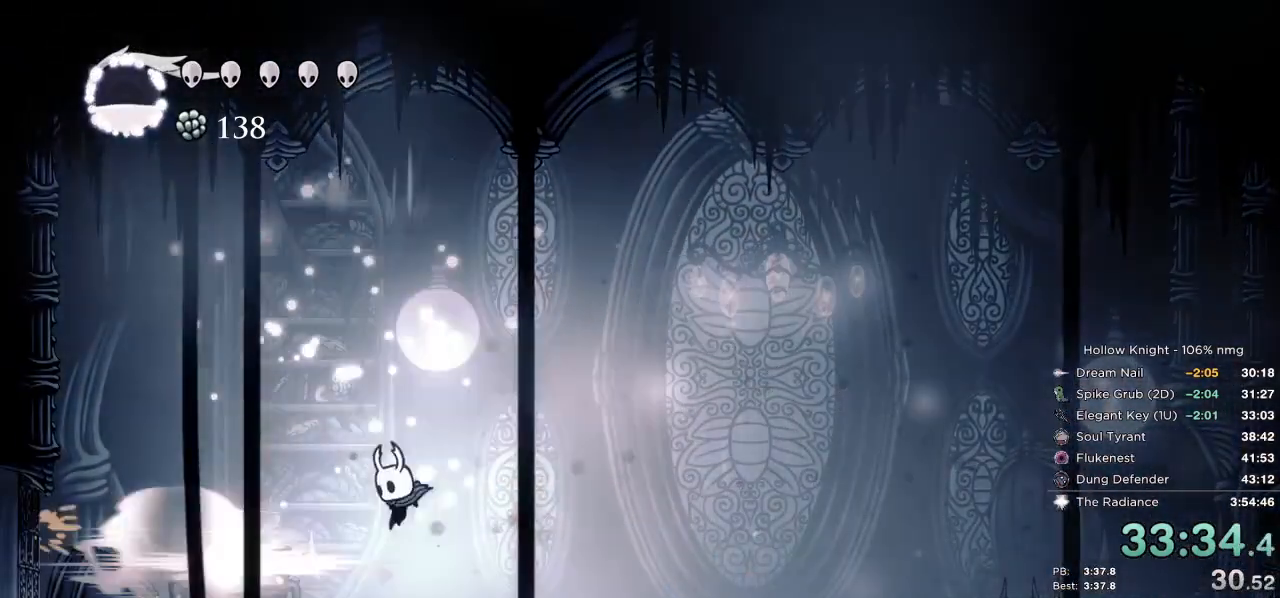
{"keys": ["jump", "left"], "events": [[133, "nail", "up"], [300, "left", "up"], [317, "right", "down"], [450, "right", "up"], [483, "jump", "down"], [483, "left", "down"]]}
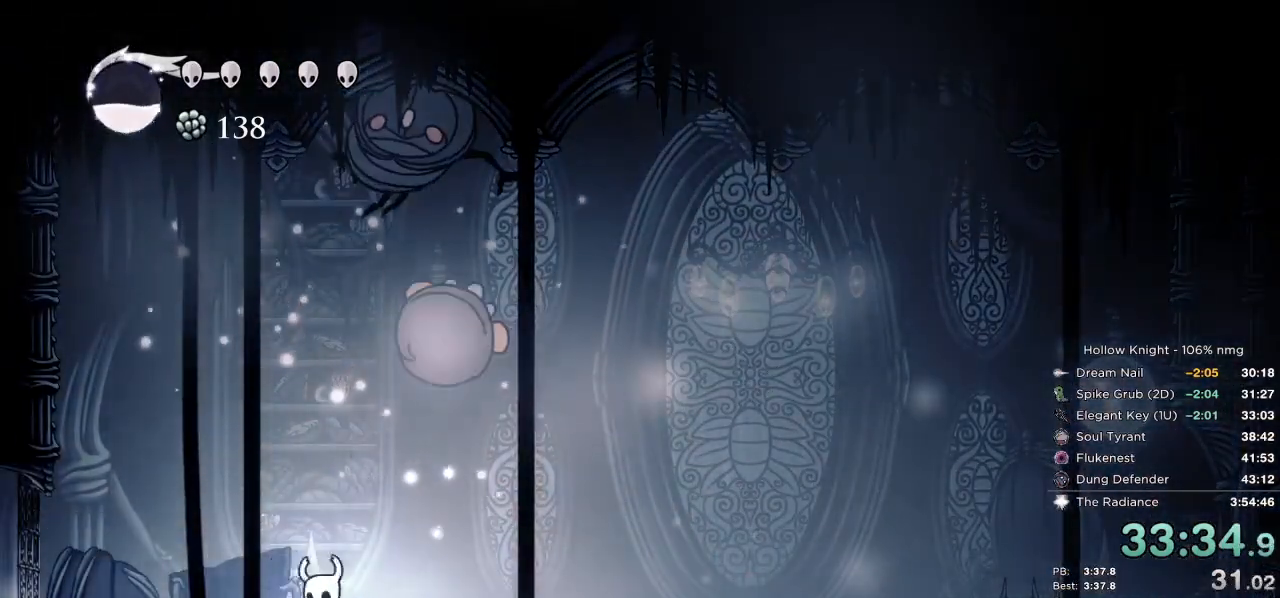
{"keys": [], "events": [[333, "right", "down"], [350, "jump", "up"], [383, "left", "up"], [483, "right", "up"]]}
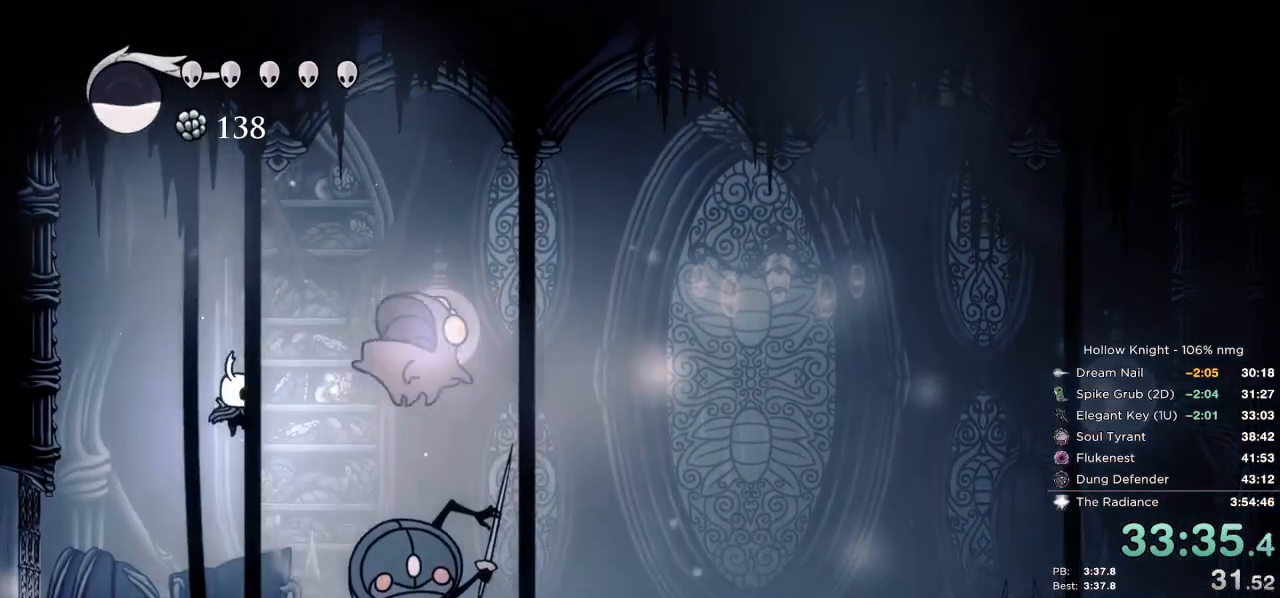
{"keys": ["right"], "events": [[117, "right", "down"], [200, "nail", "down"], [317, "nail", "up"]]}
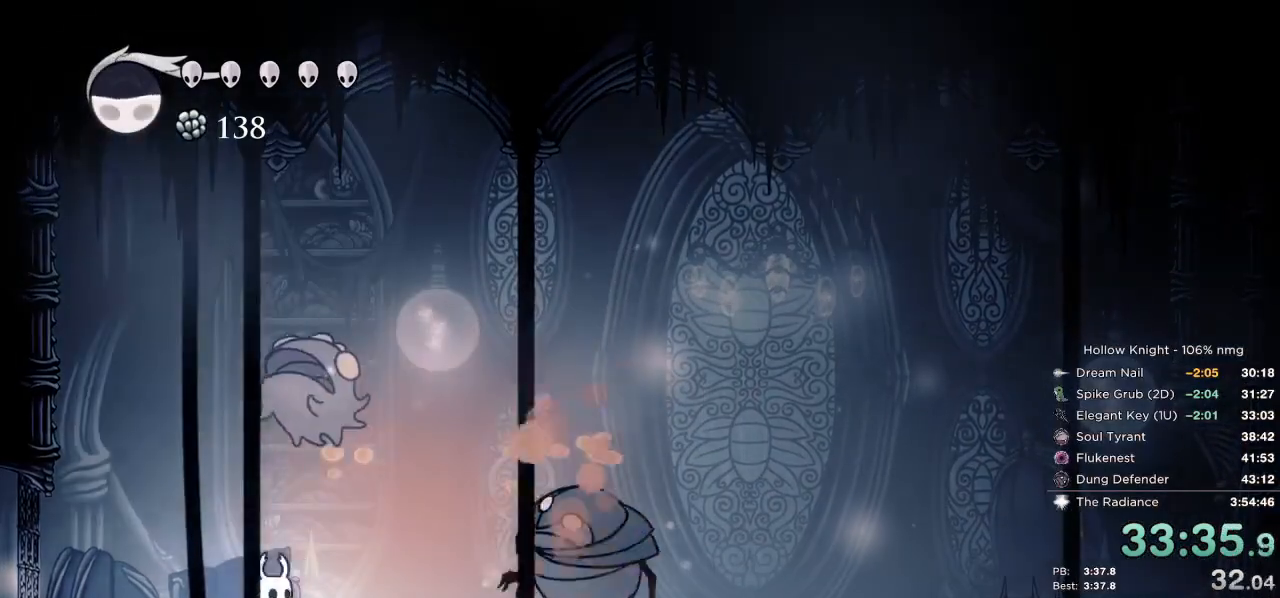
{"keys": ["right", "up"], "events": [[150, "up", "down"], [167, "nail", "down"], [183, "right", "up"], [250, "left", "down"], [267, "nail", "up"], [300, "left", "up"], [400, "right", "down"]]}
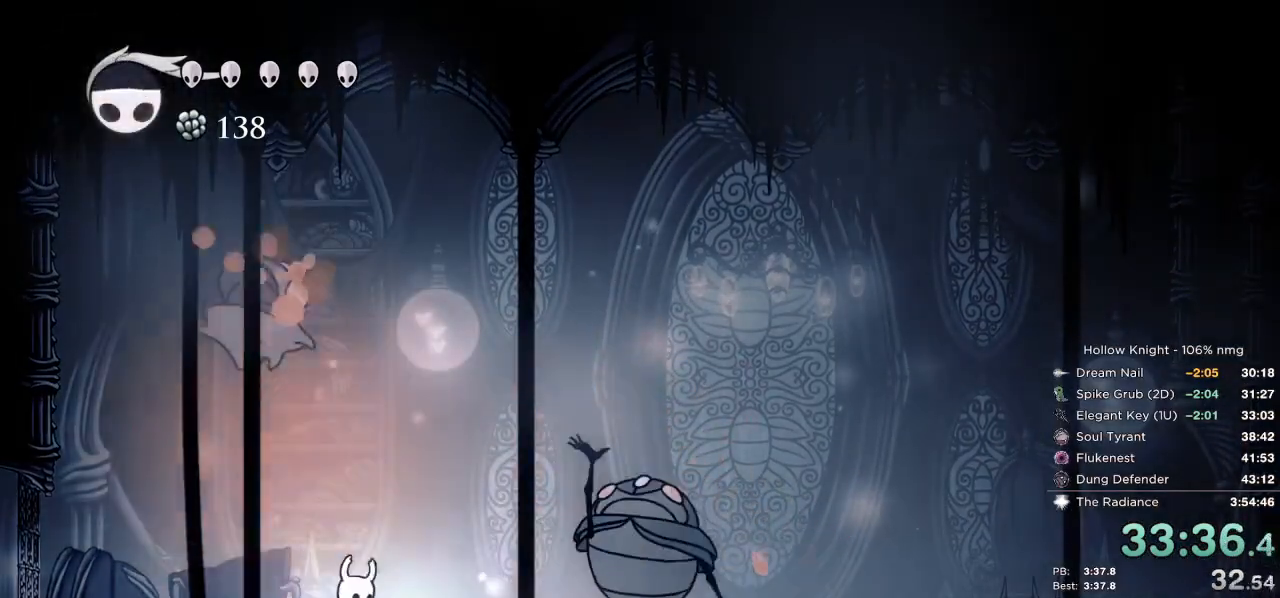
{"keys": ["right"]}
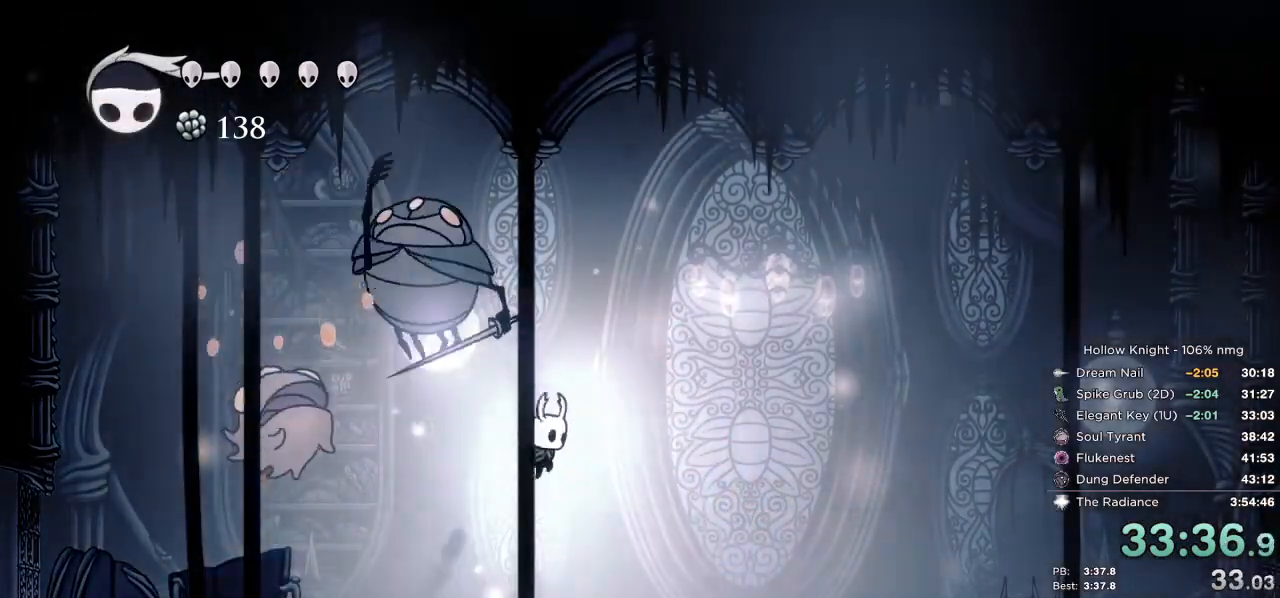
{"keys": ["jump", "left", "nail"], "events": [[183, "left", "down"], [233, "right", "up"], [400, "nail", "down"], [417, "jump", "down"]]}
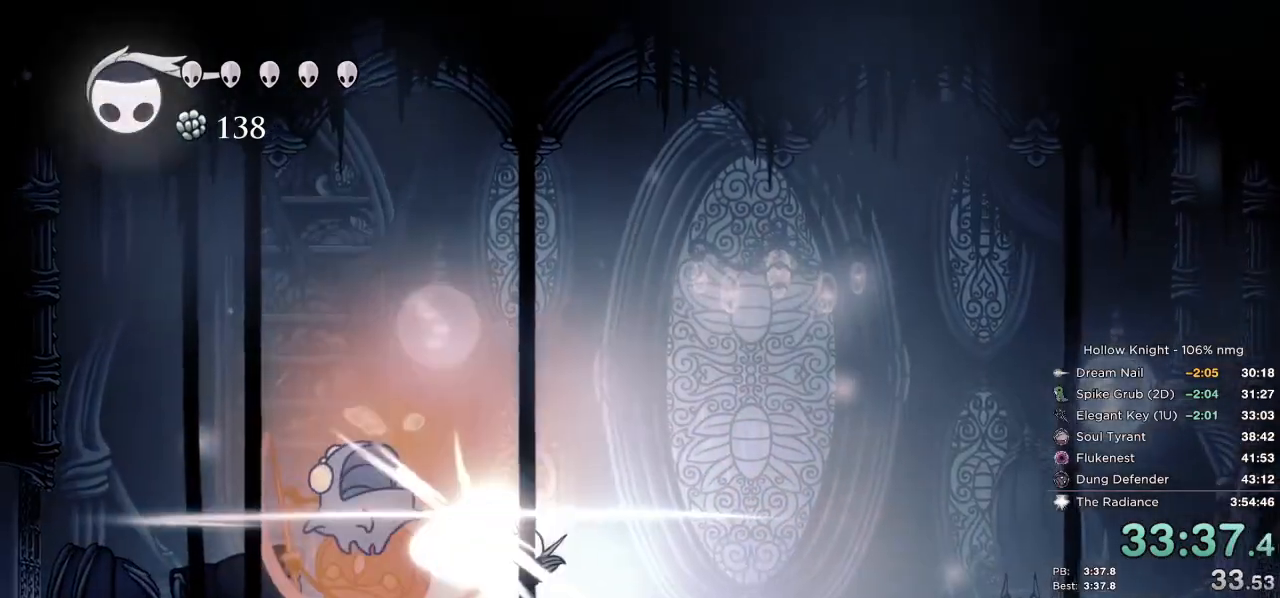
{"keys": ["left"], "events": [[50, "left", "up"], [167, "nail", "up"], [183, "jump", "up"], [317, "left", "down"], [350, "left", "up"], [383, "left", "down"]]}
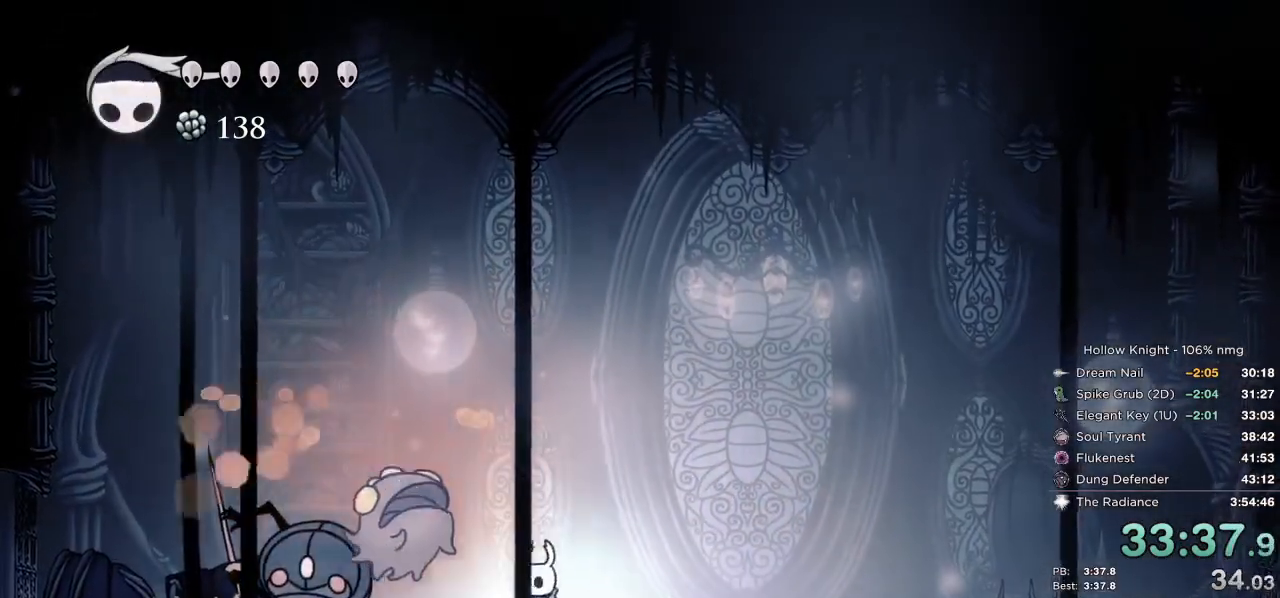
{"keys": ["right"], "events": [[100, "left", "up"], [350, "right", "down"]]}
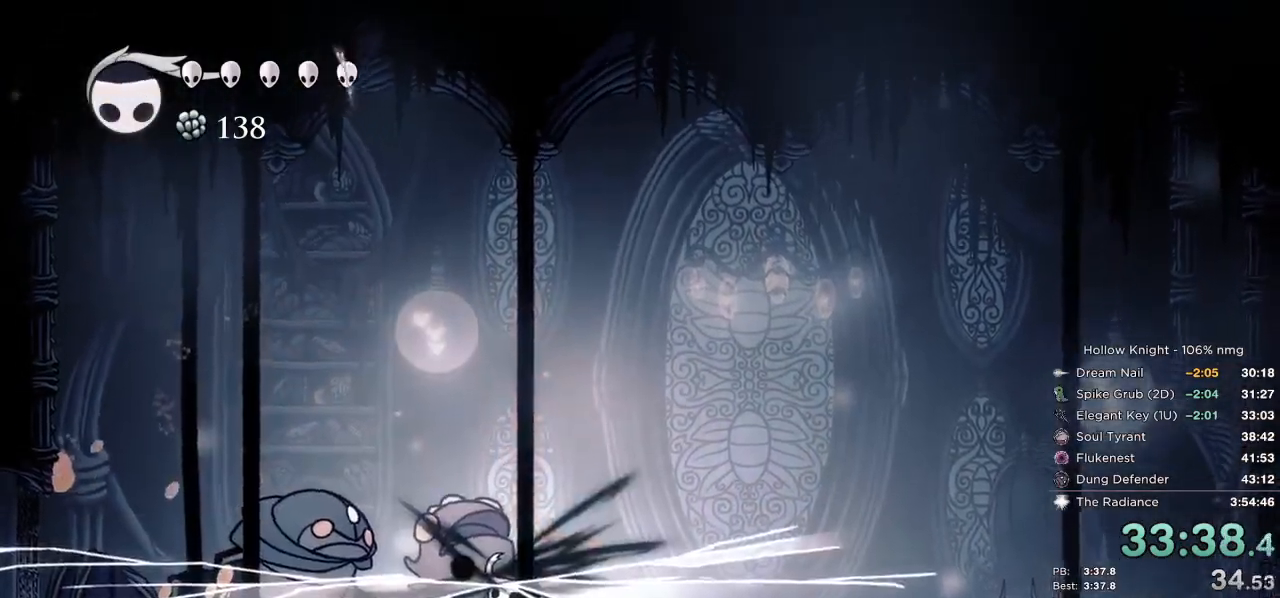
{"keys": ["left", "nail", "up"]}
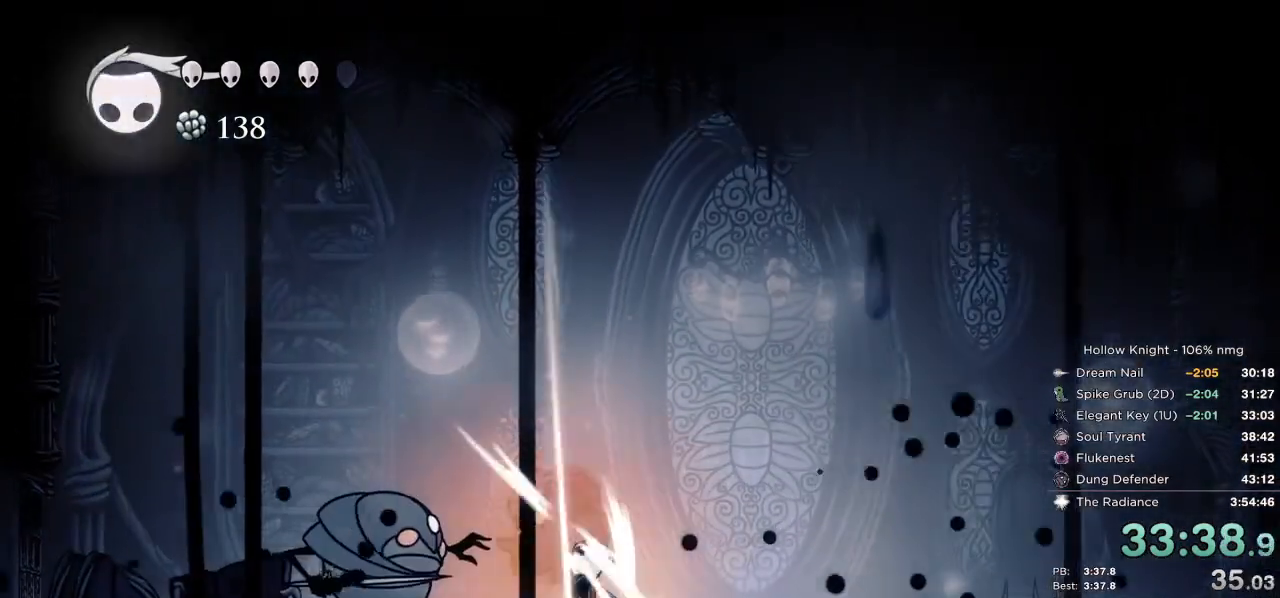
{"keys": ["right"], "events": [[17, "nail", "up"], [200, "up", "up"], [267, "jump", "down"], [283, "left", "up"], [433, "right", "down"], [483, "jump", "up"]]}
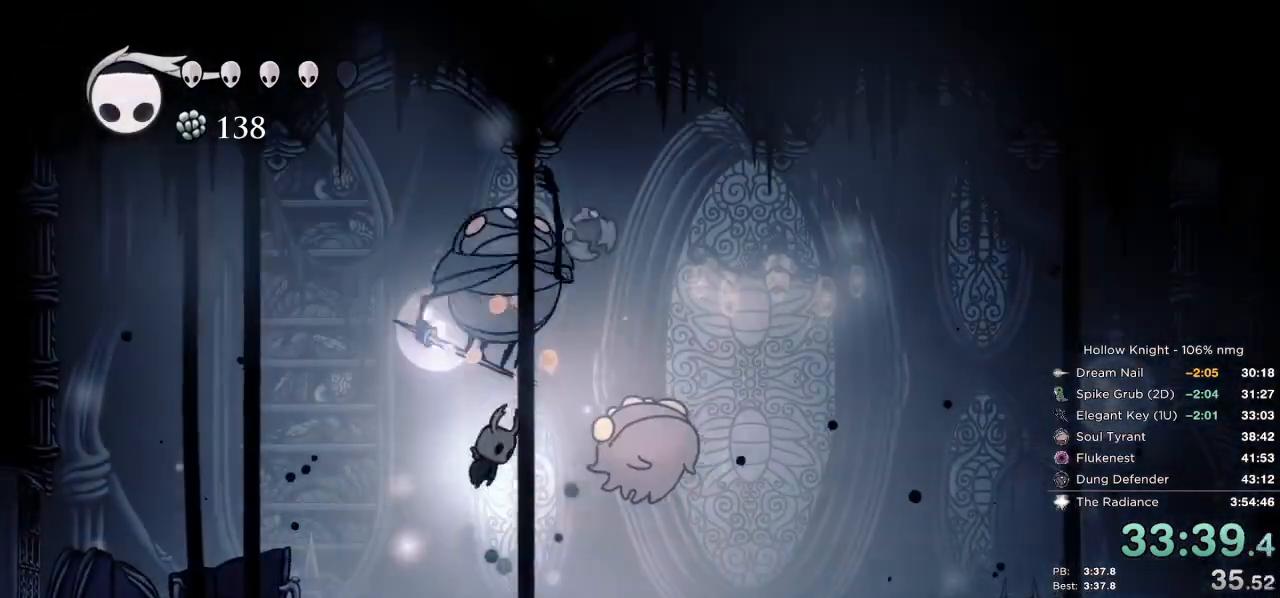
{"keys": ["down", "left"], "events": [[217, "down", "down"], [250, "right", "up"], [333, "cast", "down"], [367, "left", "down"], [467, "cast", "up"]]}
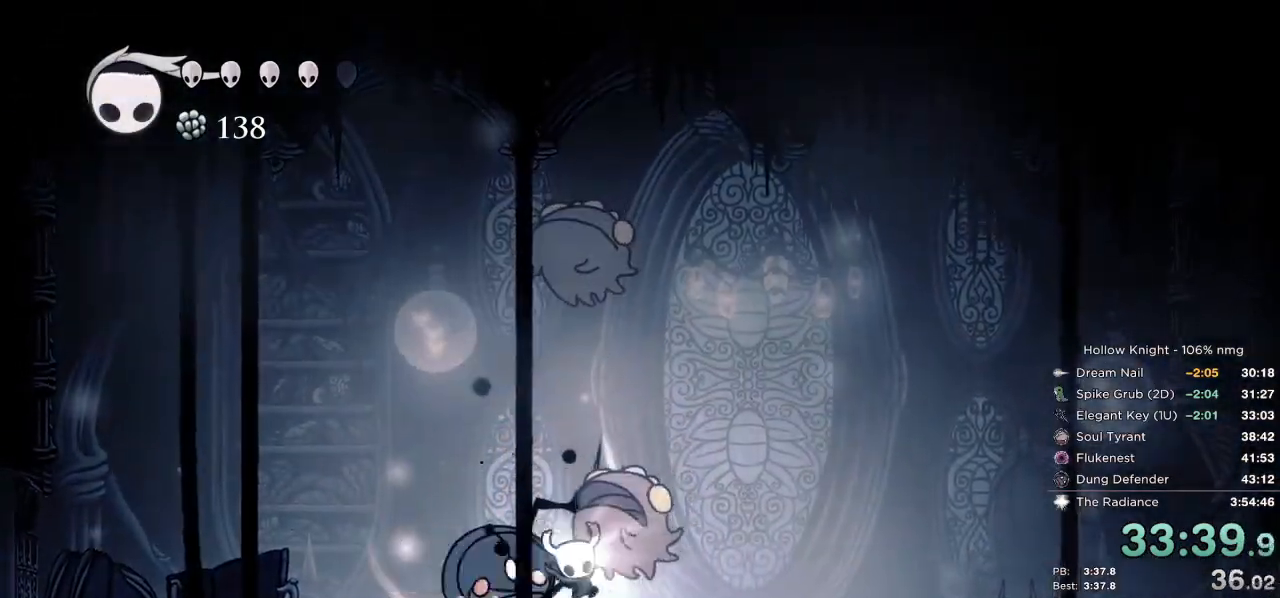
{"keys": ["down", "left"], "events": []}
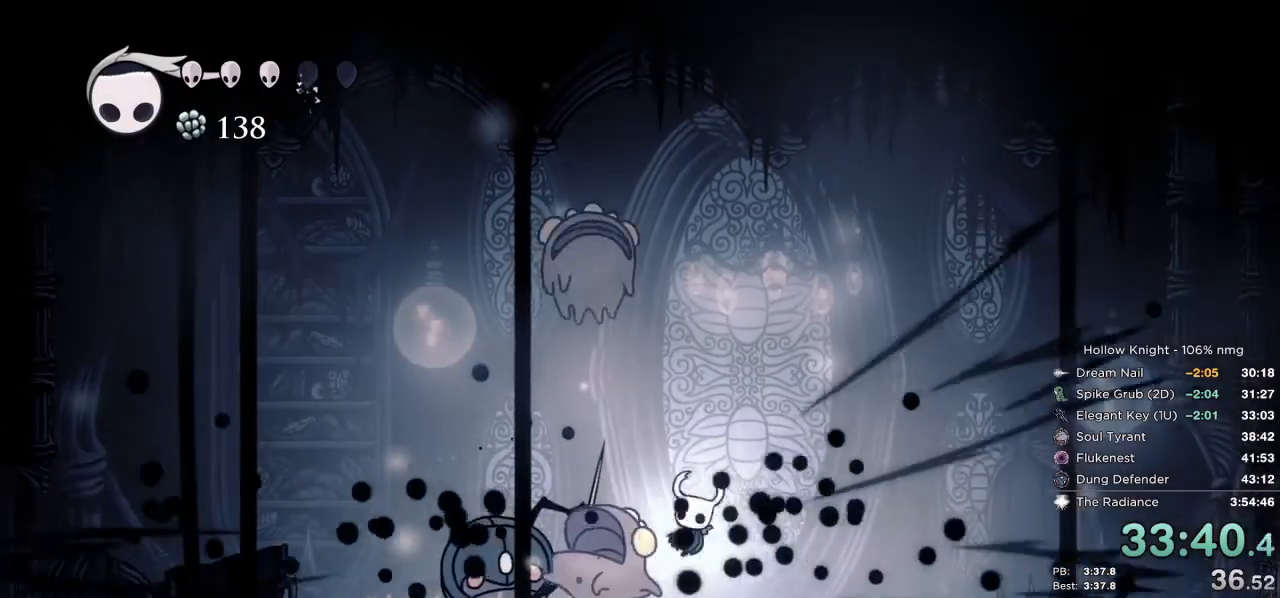
{"keys": ["cast", "down", "jump", "left", "nail"], "events": [[400, "jump", "down"], [400, "nail", "down"], [500, "cast", "down"]]}
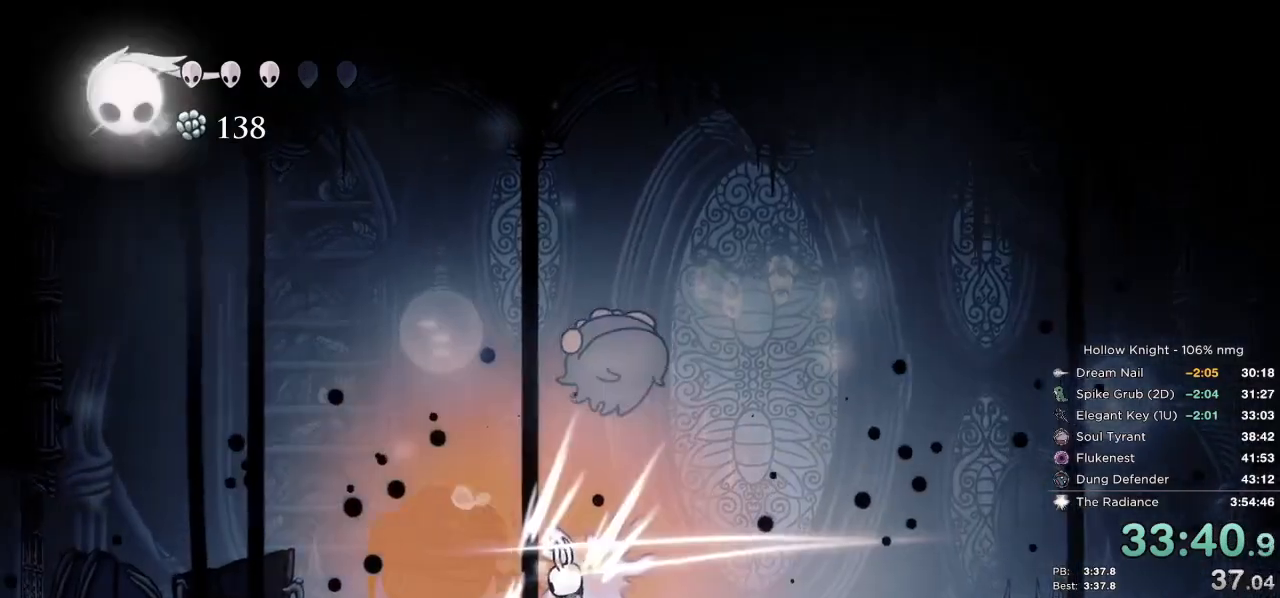
{"keys": ["down", "left"], "events": [[17, "nail", "up"], [33, "jump", "up"], [150, "cast", "up"]]}
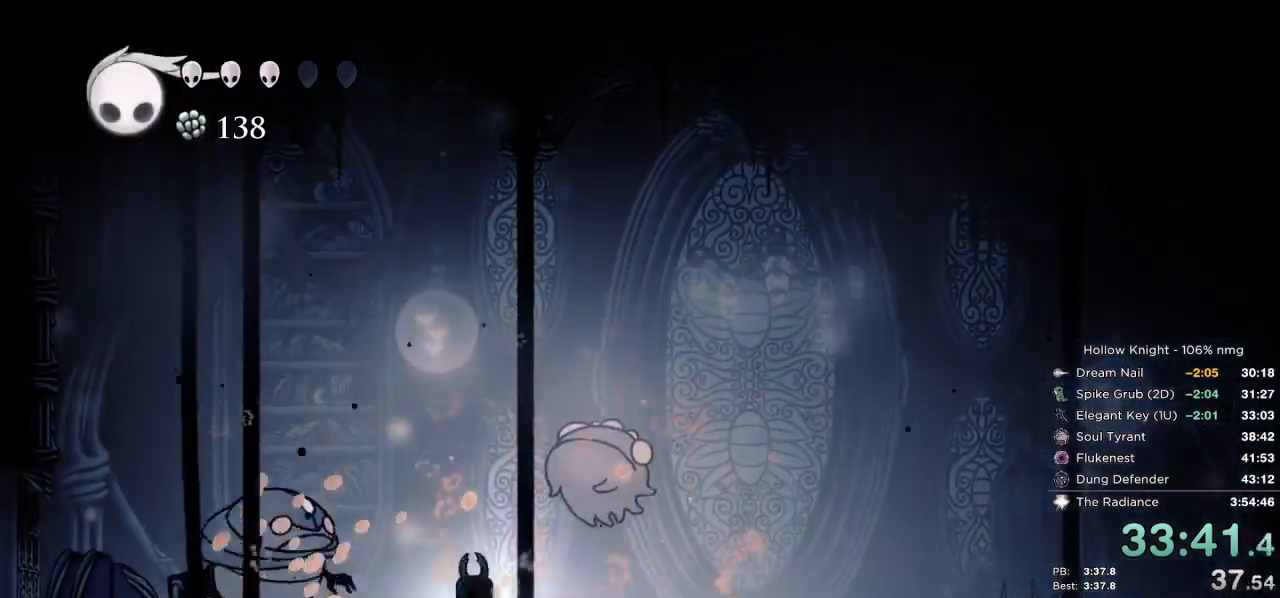
{"keys": ["cast", "down", "right"], "events": [[217, "jump", "down"], [367, "jump", "up"], [383, "left", "up"], [400, "cast", "down"], [433, "right", "down"]]}
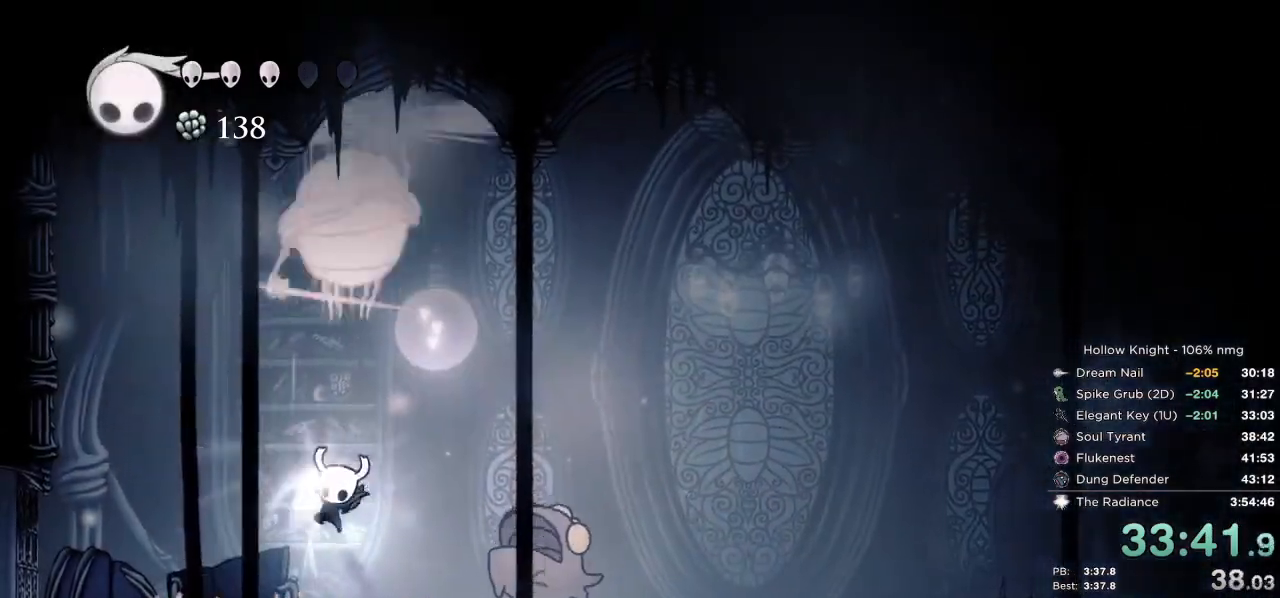
{"keys": ["down", "right"]}
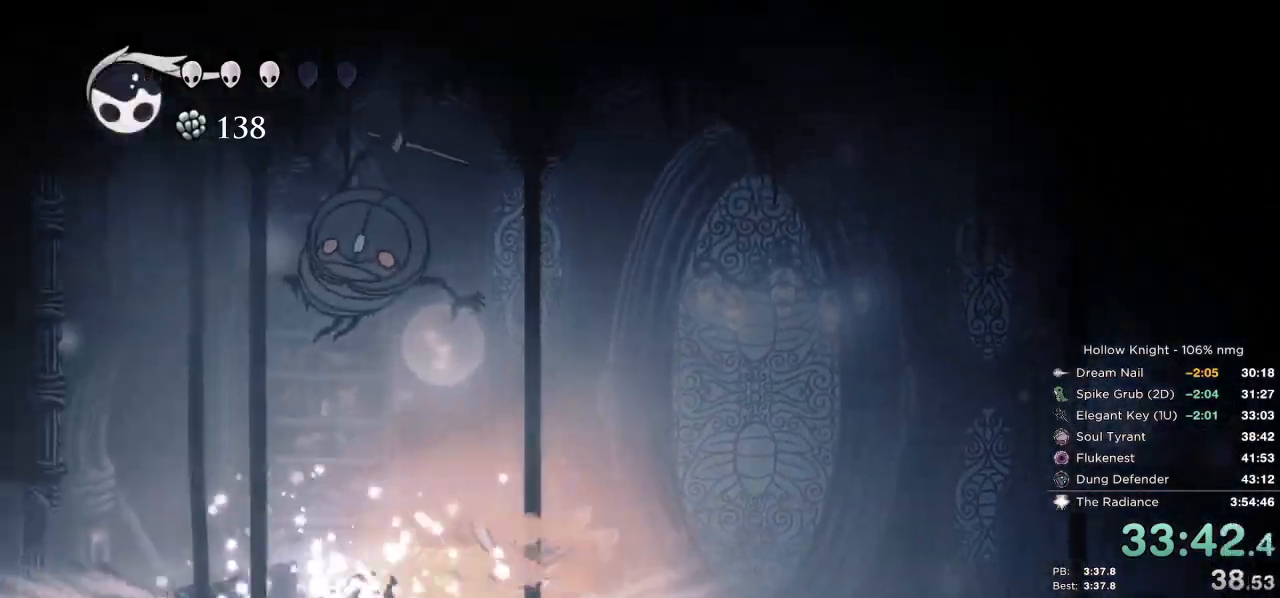
{"keys": ["cast", "down"], "events": [[133, "cast", "down"], [200, "cast", "up"], [300, "cast", "down"], [333, "right", "up"], [383, "cast", "up"], [450, "cast", "down"]]}